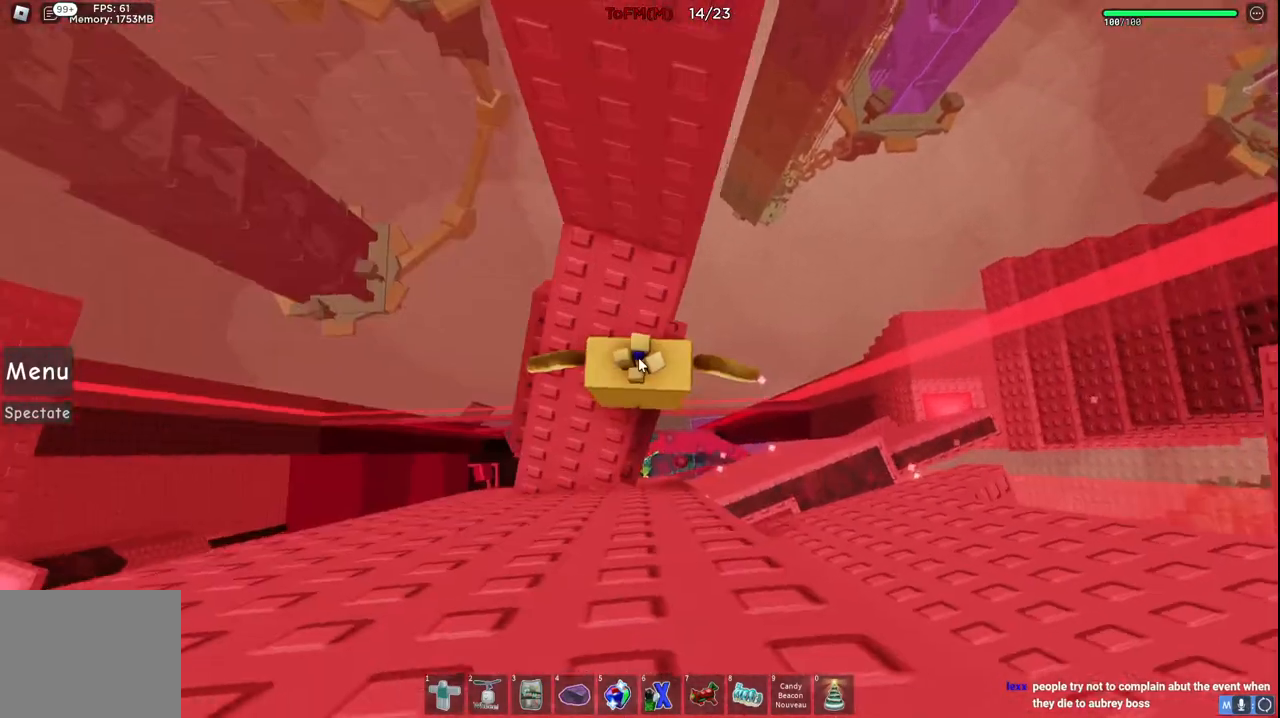
Gameplay with keyboard; each line is a JSON object with the keys held at the frame after it. "events" lists presses ("down") and releases ("up") of "a", "ctrl", "d", "e", "q", "s", "shift", "space" and "w" between this image and that frame as [ms after this image, input, new state], when the widget could be followed in between. No other keys are recorded. Mouse input is not recorded.
{"keys": [], "events": []}
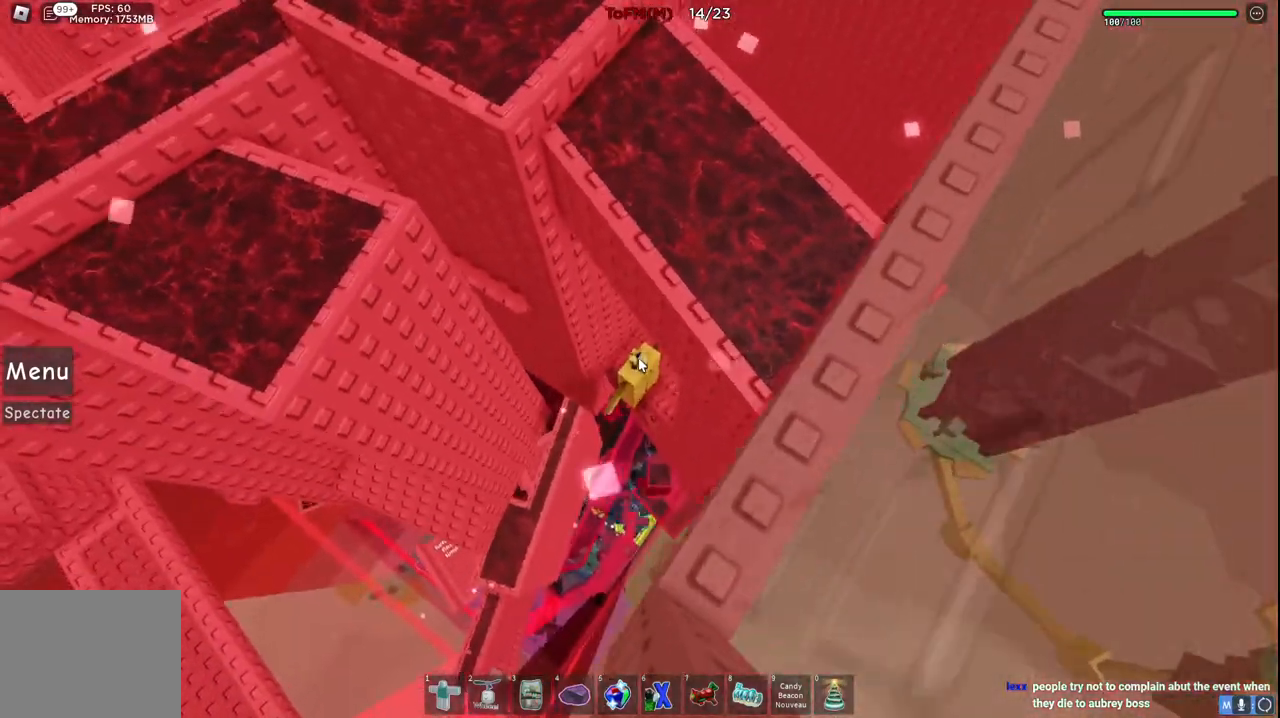
{"keys": [], "events": [[117, "shift", "down"], [200, "shift", "up"]]}
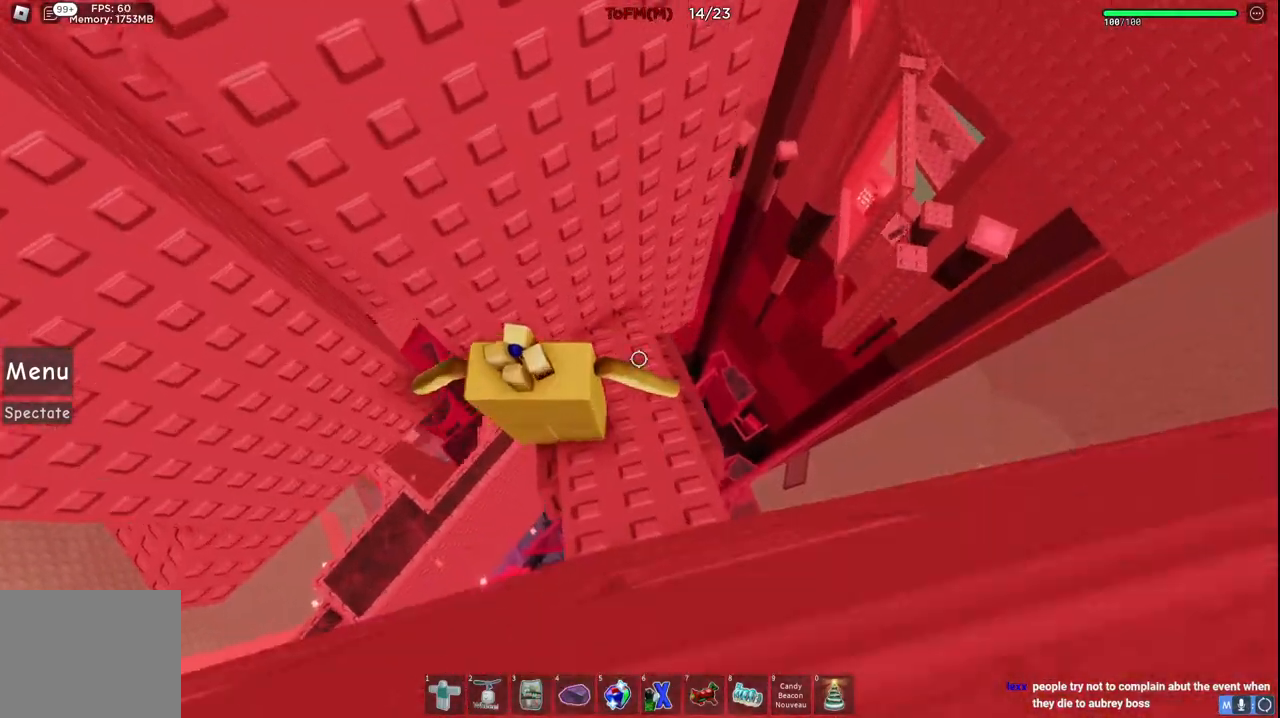
{"keys": ["a", "space"], "events": [[334, "a", "down"], [500, "space", "down"]]}
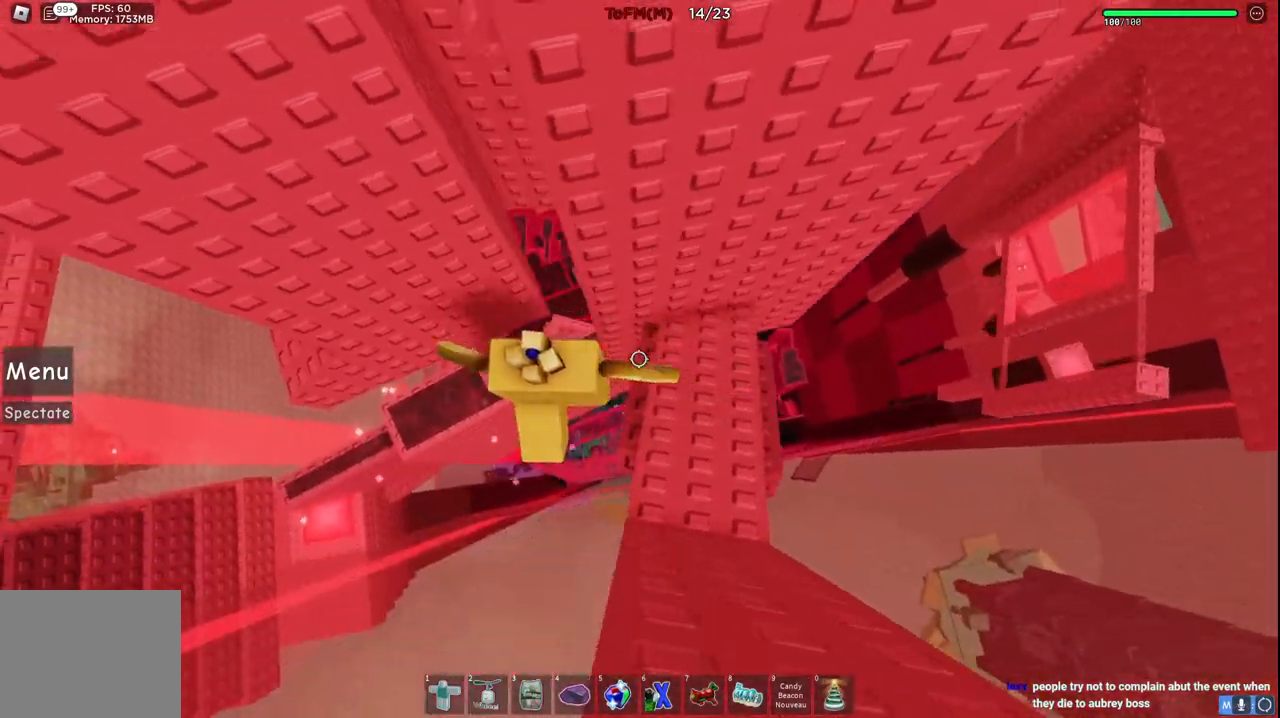
{"keys": ["a", "w"], "events": [[167, "space", "up"], [384, "w", "down"]]}
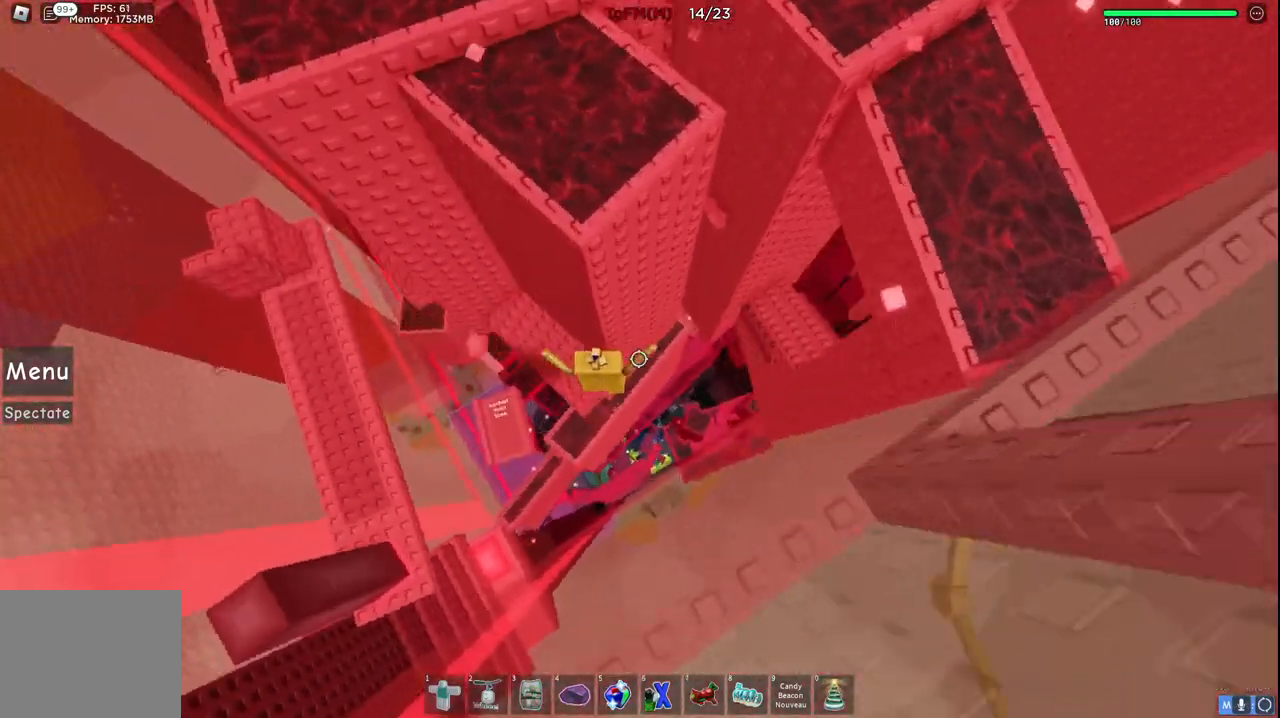
{"keys": [], "events": [[384, "w", "up"], [484, "a", "up"]]}
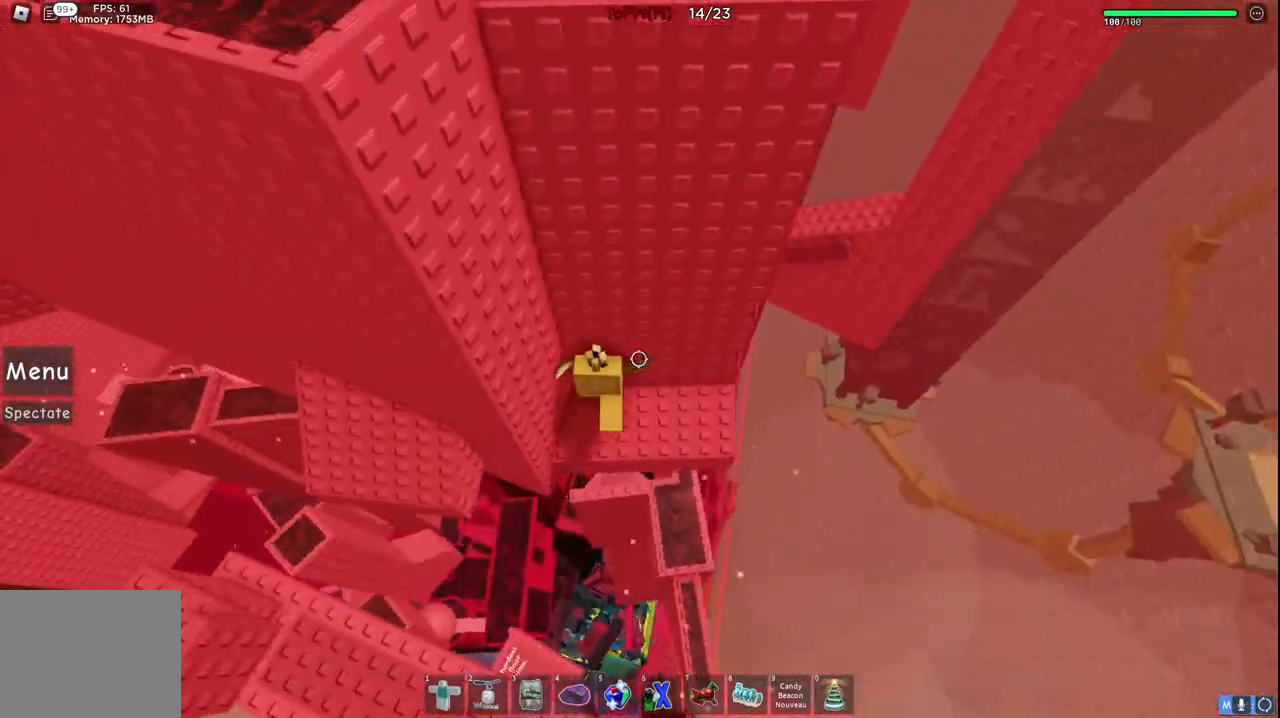
{"keys": ["a"], "events": [[234, "a", "down"]]}
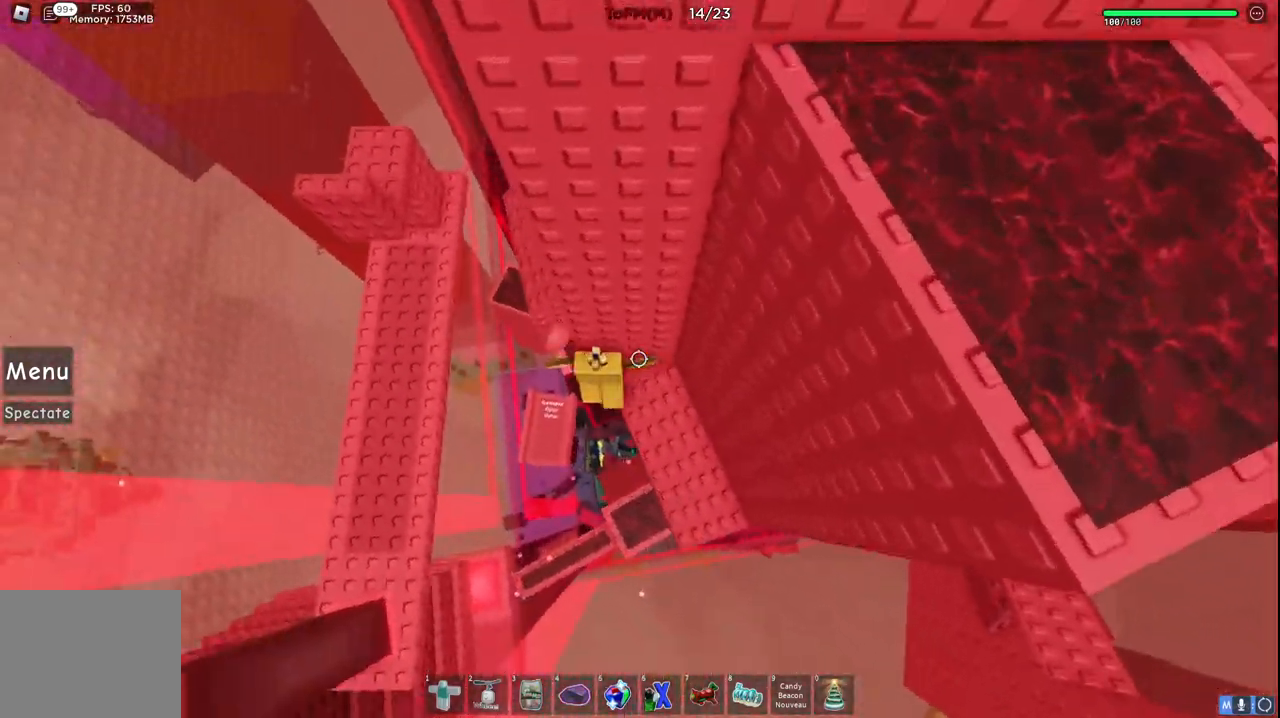
{"keys": ["a", "w"], "events": [[34, "space", "down"], [217, "space", "up"], [267, "w", "down"]]}
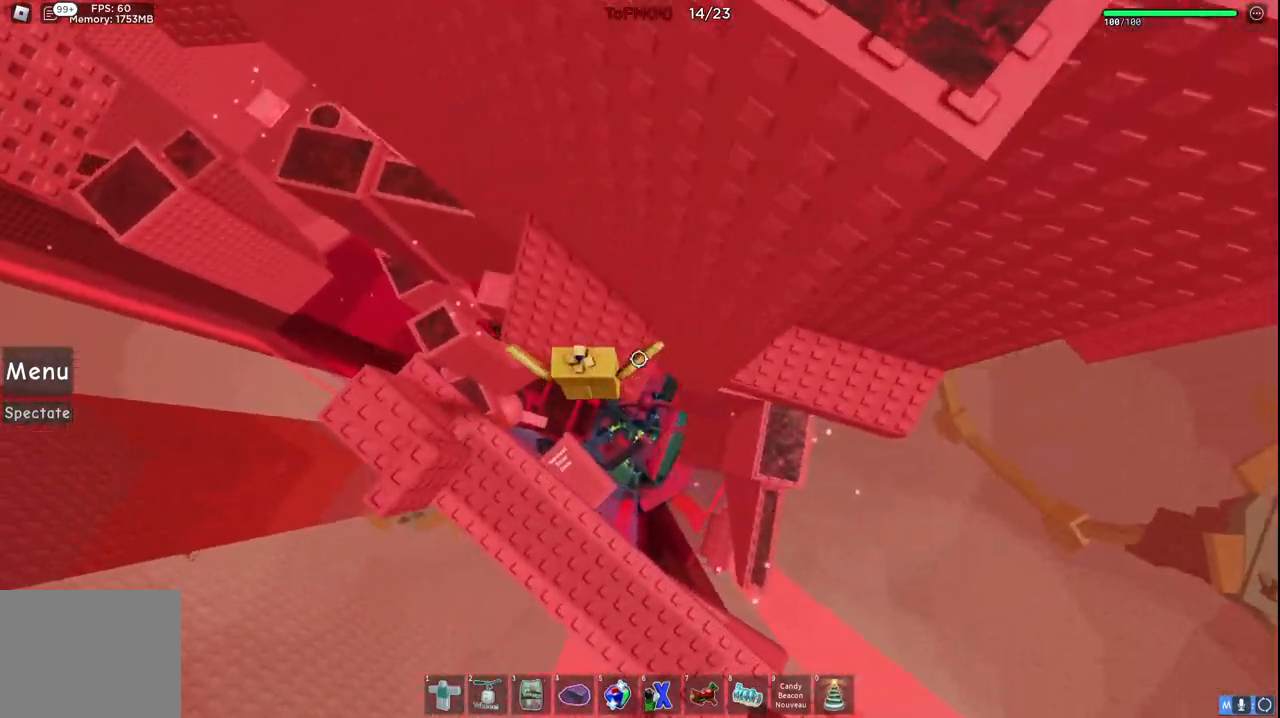
{"keys": [], "events": [[117, "w", "up"], [150, "a", "up"]]}
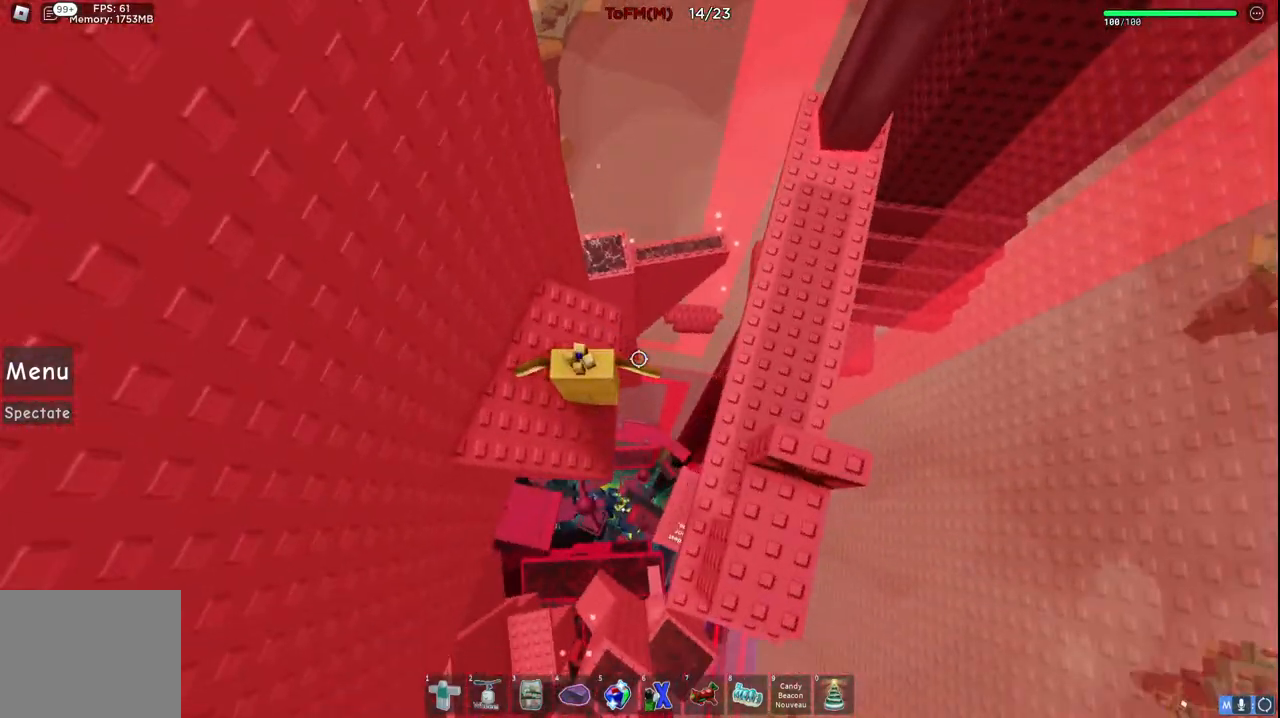
{"keys": ["d"], "events": [[117, "d", "down"], [234, "space", "down"], [384, "space", "up"]]}
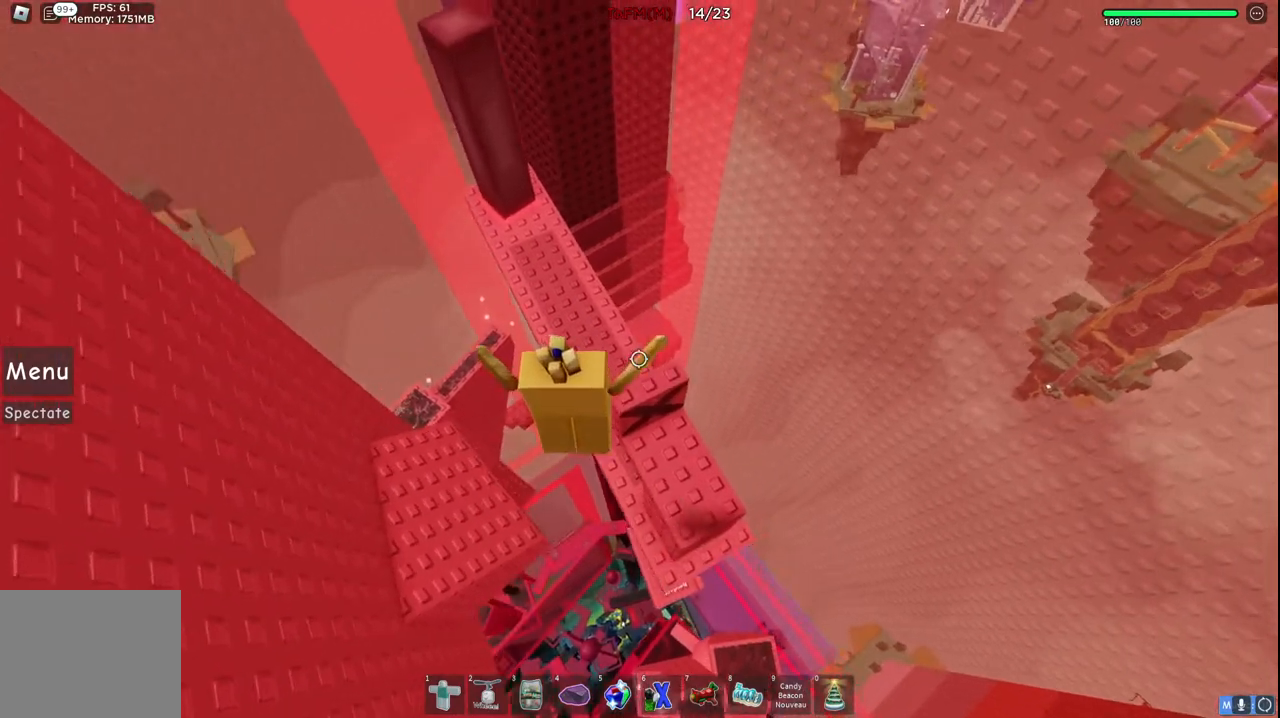
{"keys": [], "events": [[150, "d", "up"]]}
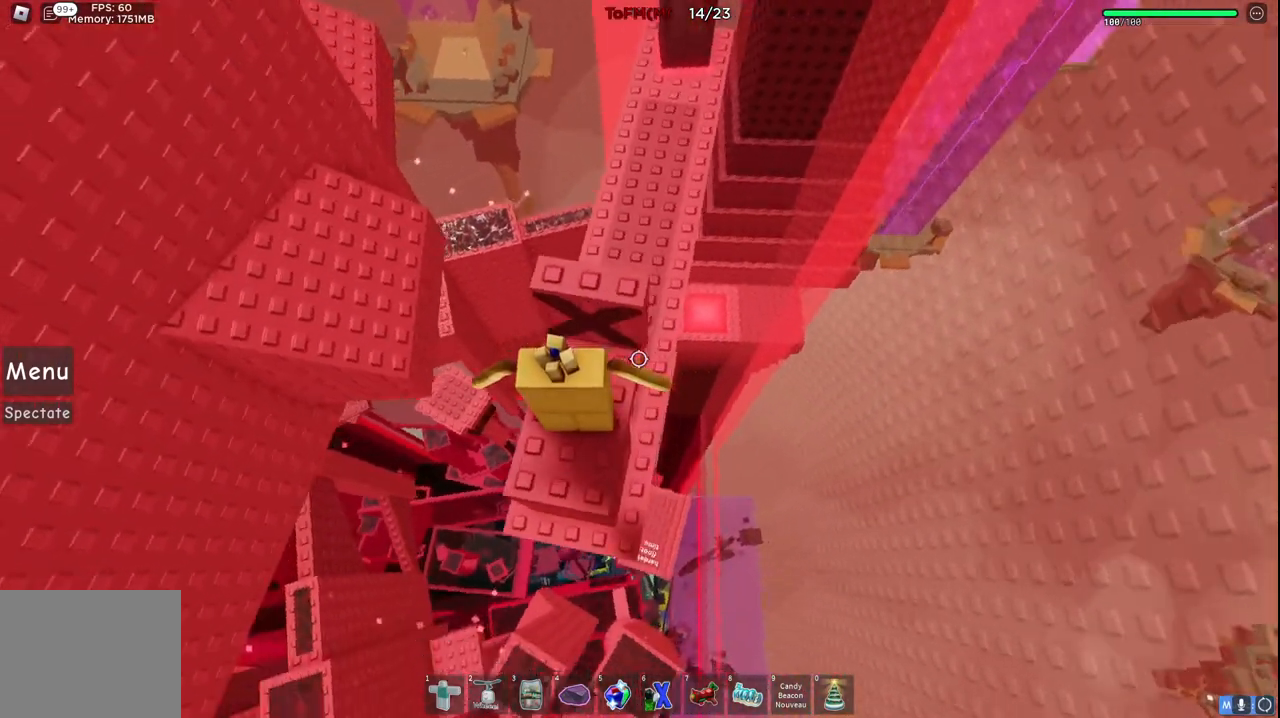
{"keys": [], "events": []}
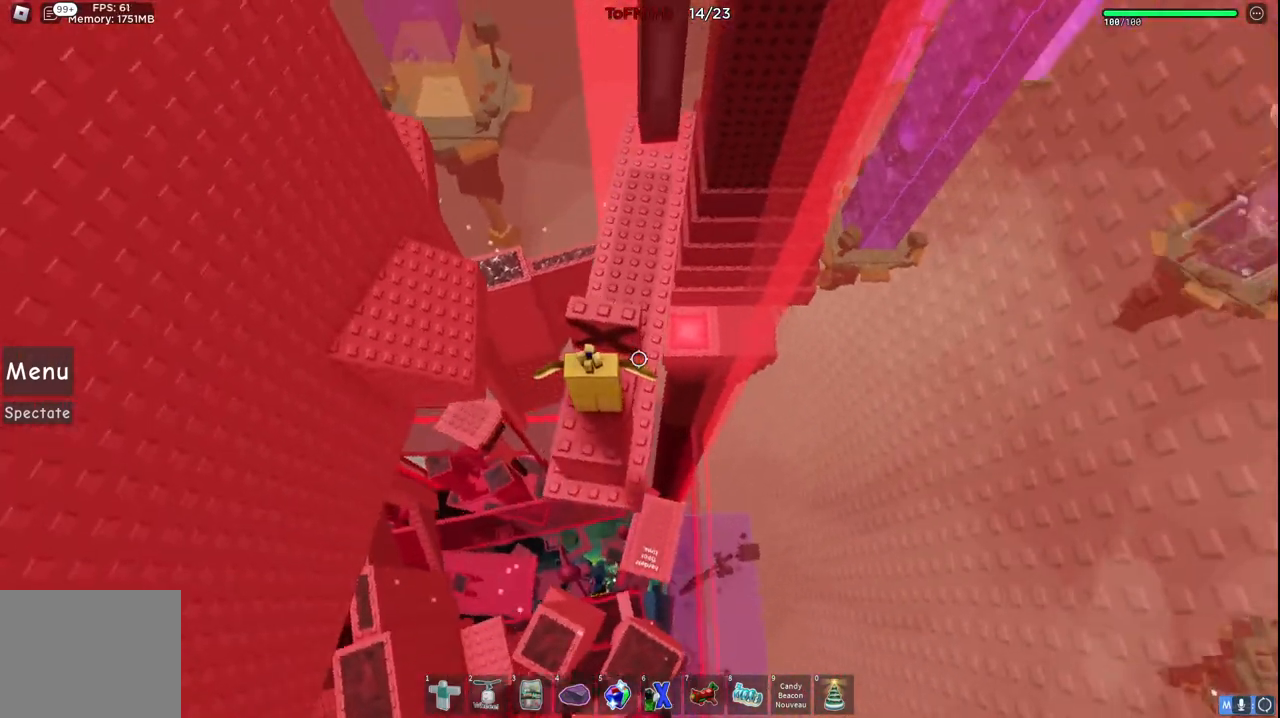
{"keys": [], "events": [[17, "shift", "down"], [134, "shift", "up"]]}
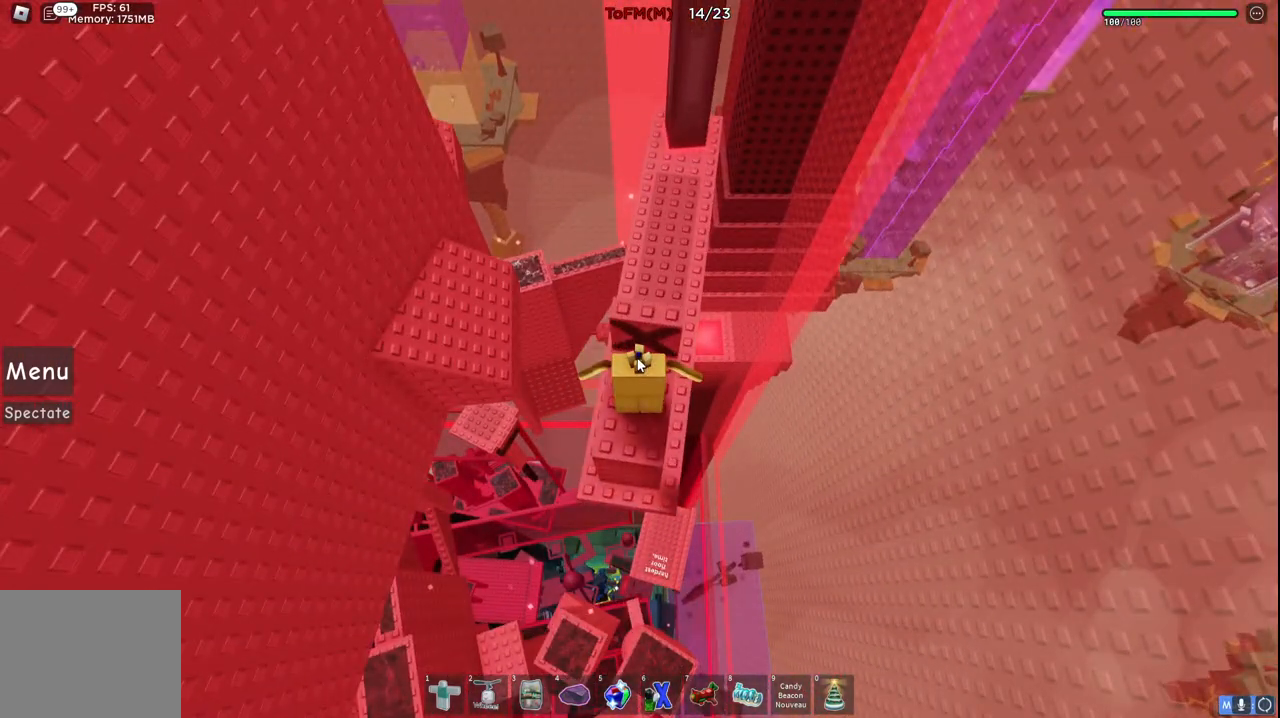
{"keys": [], "events": []}
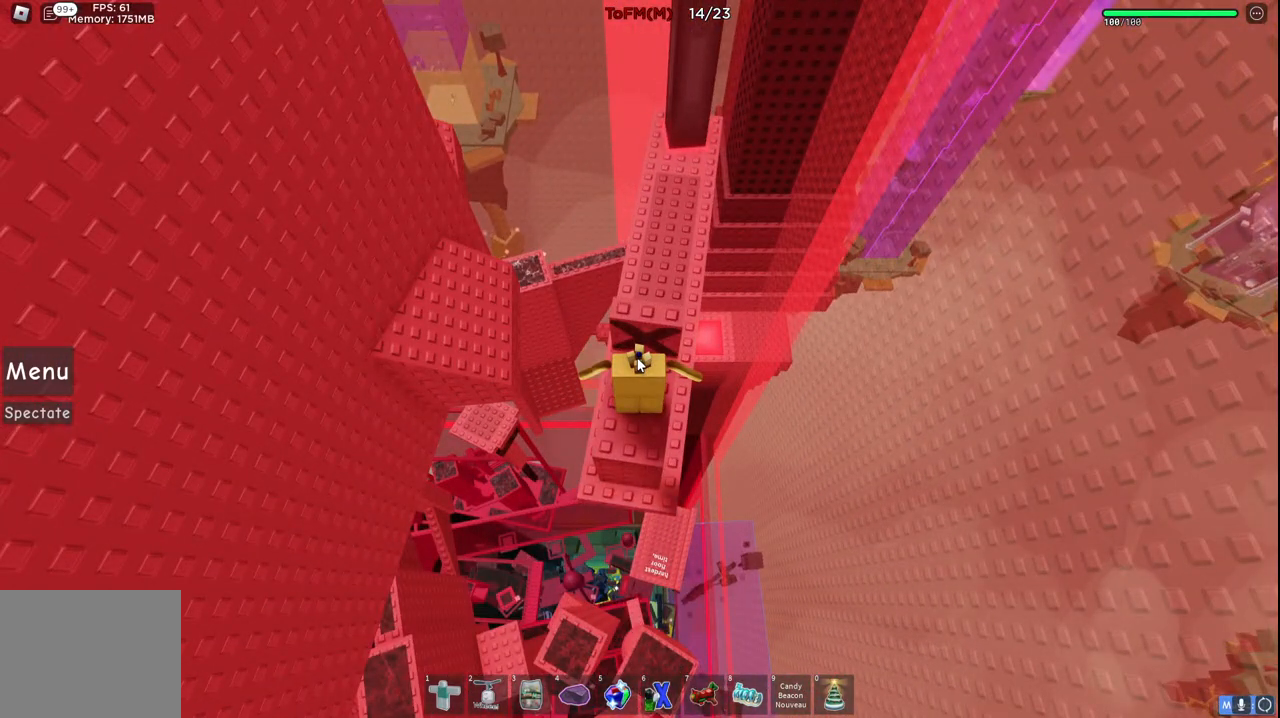
{"keys": [], "events": []}
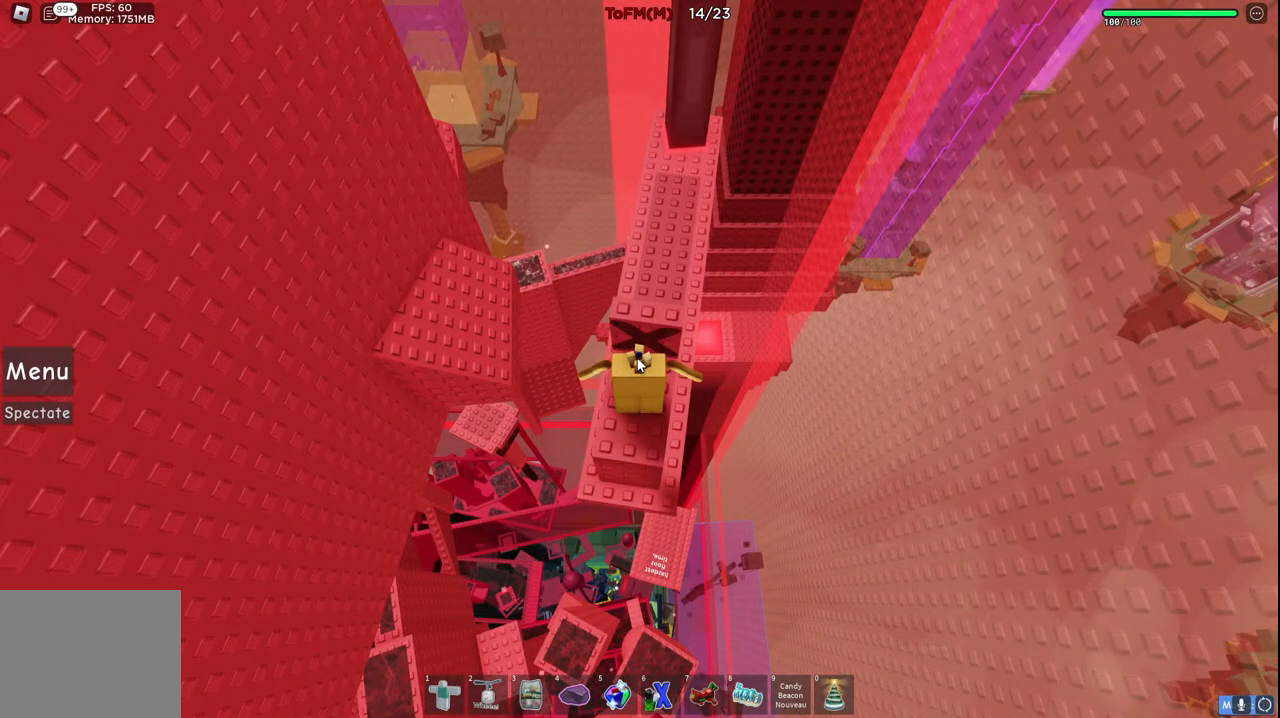
{"keys": [], "events": []}
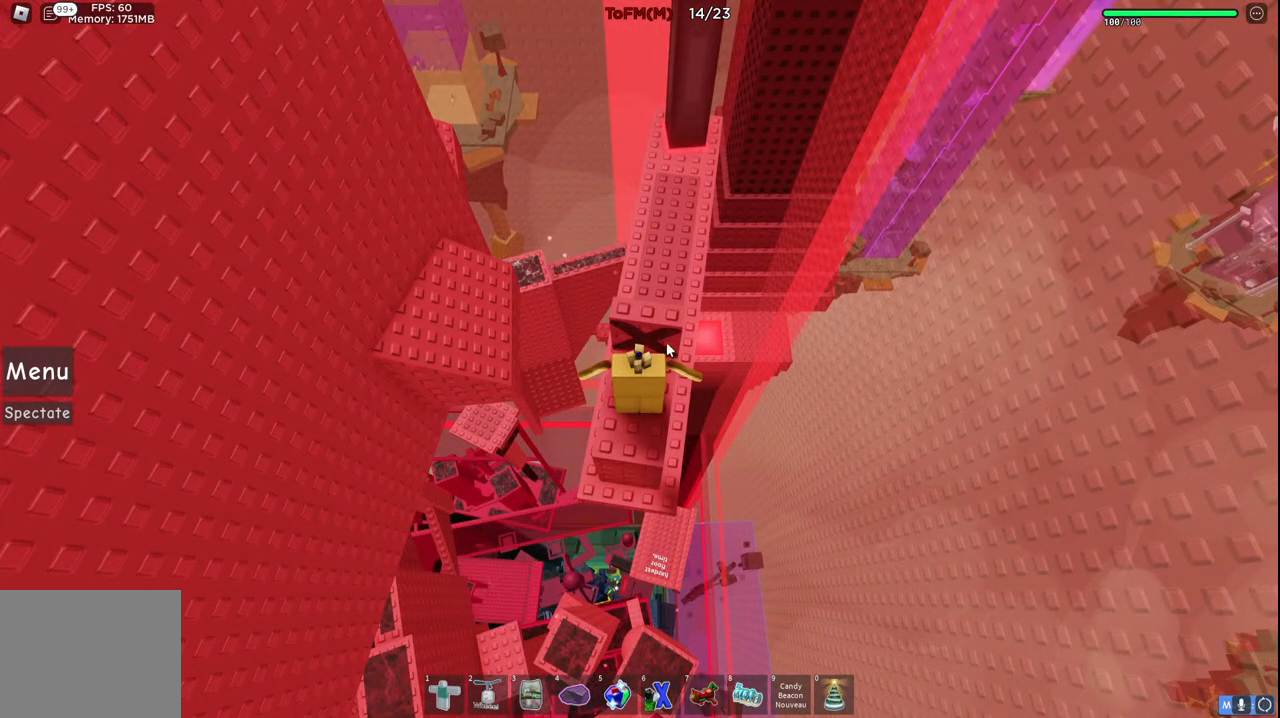
{"keys": [], "events": []}
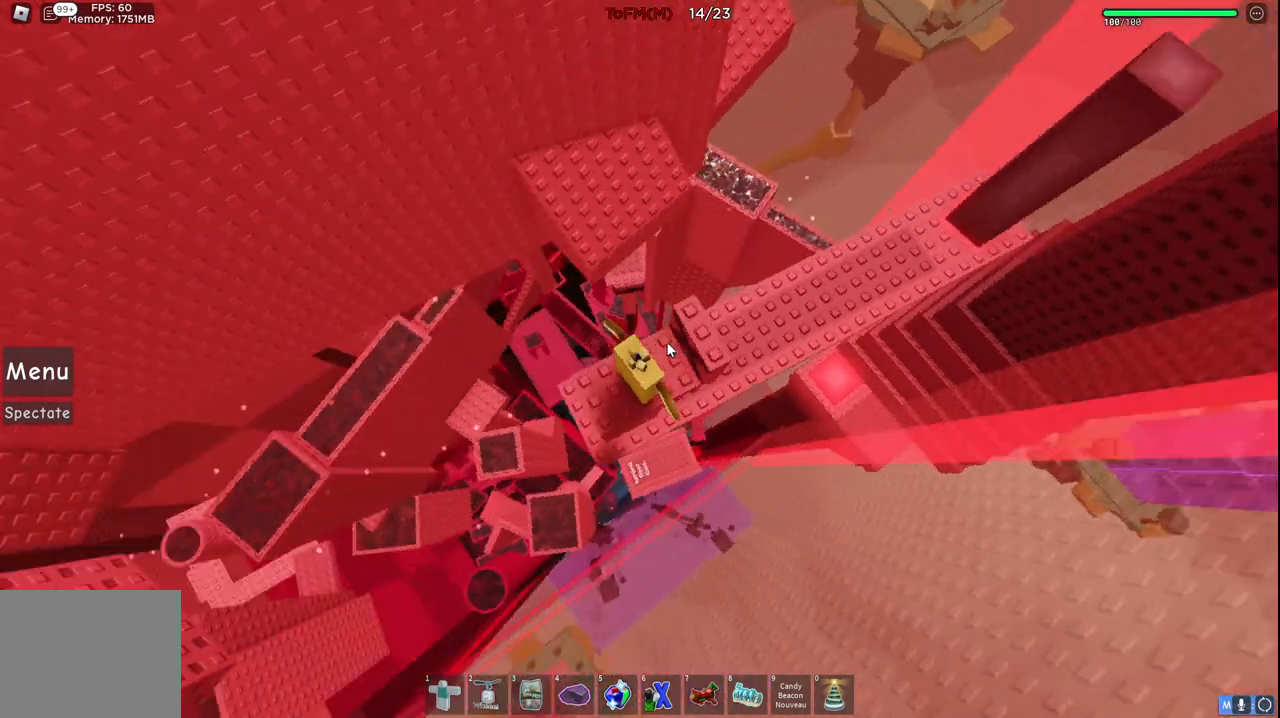
{"keys": [], "events": [[84, "shift", "down"], [167, "shift", "up"]]}
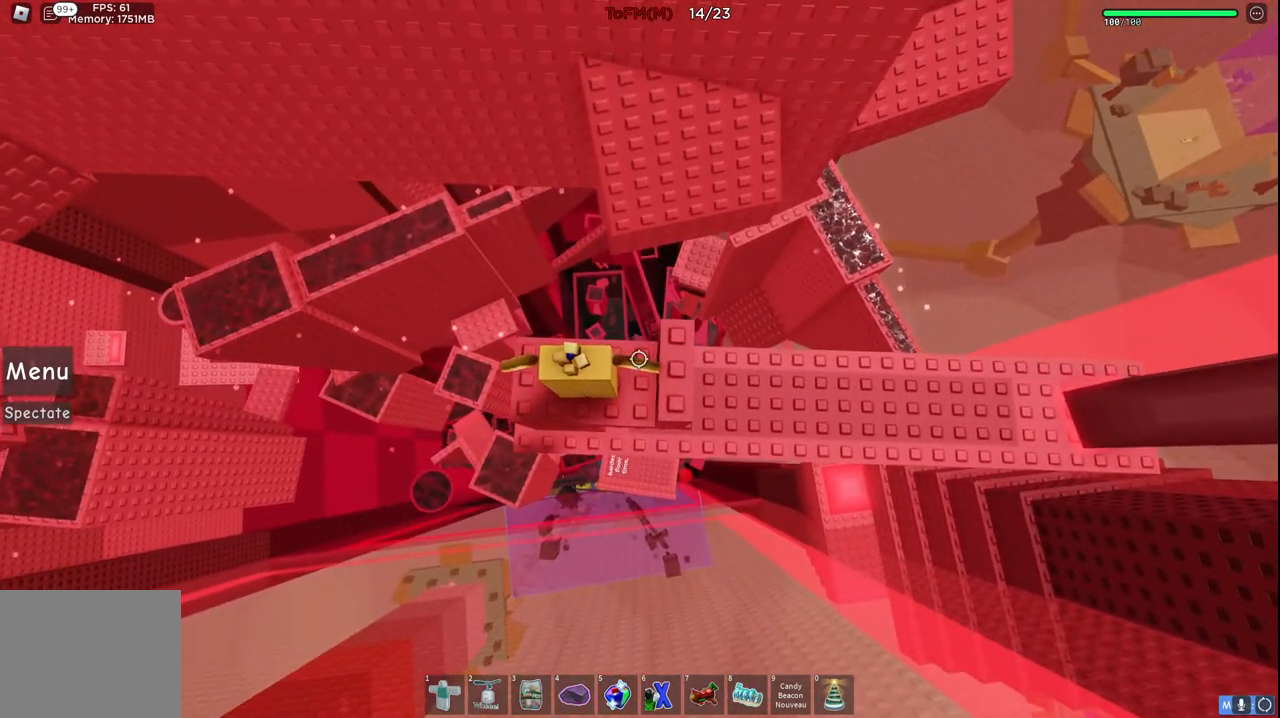
{"keys": ["d"], "events": [[34, "d", "down"]]}
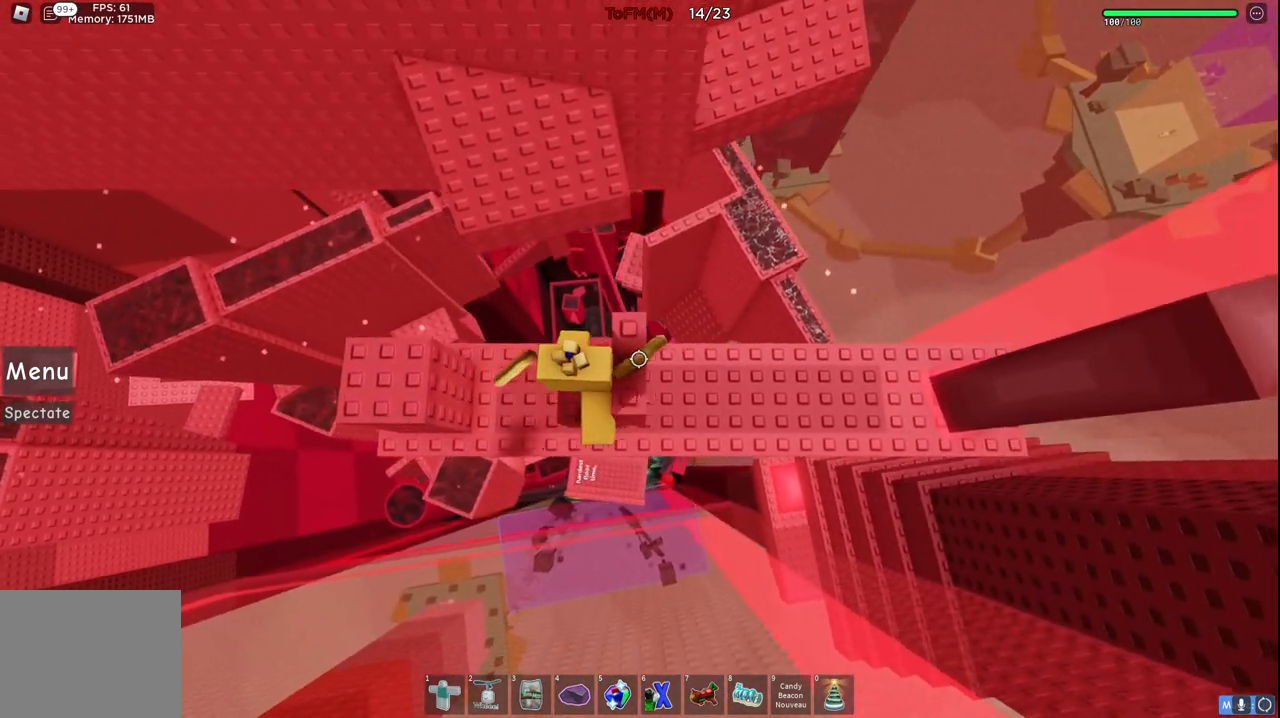
{"keys": ["d"], "events": []}
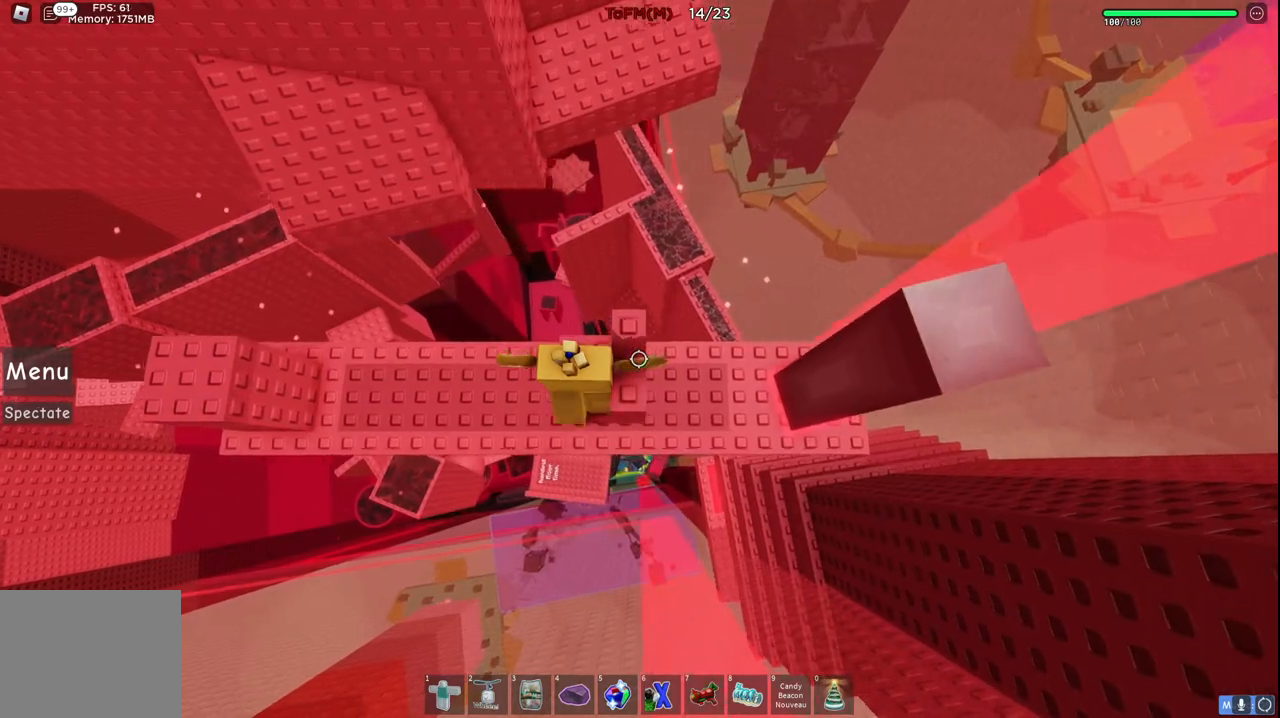
{"keys": [], "events": [[417, "d", "up"]]}
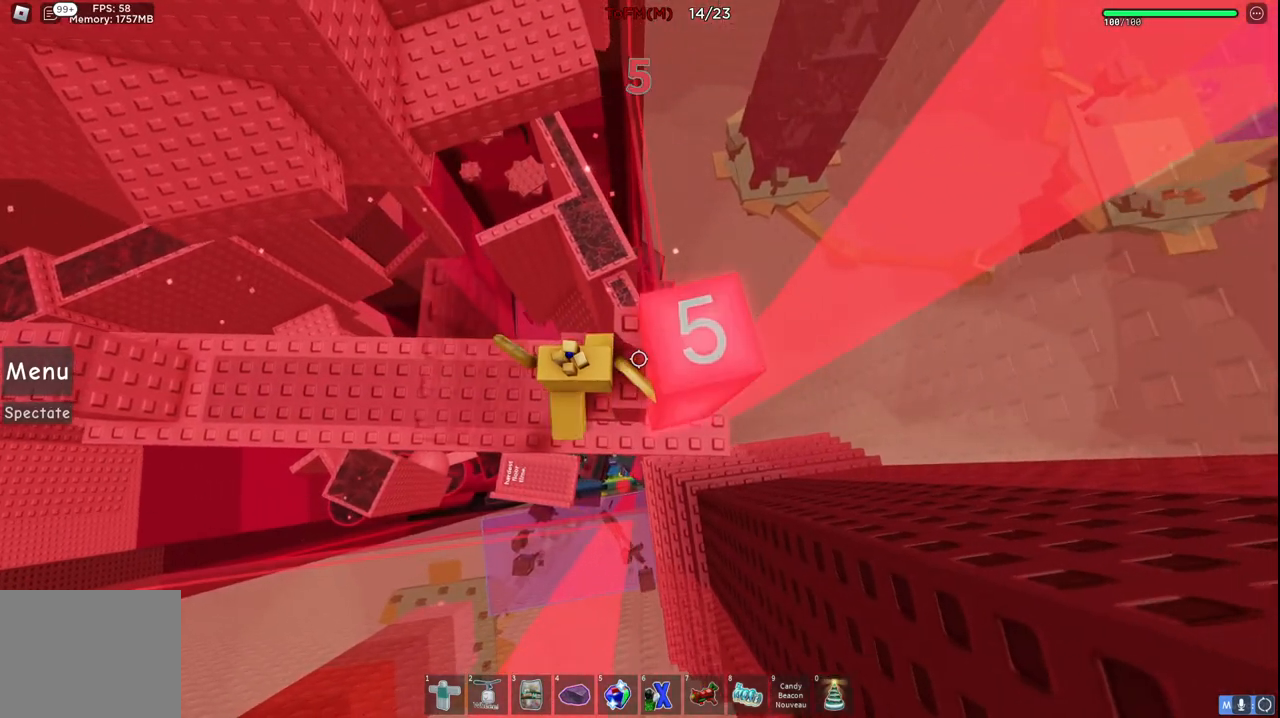
{"keys": [], "events": []}
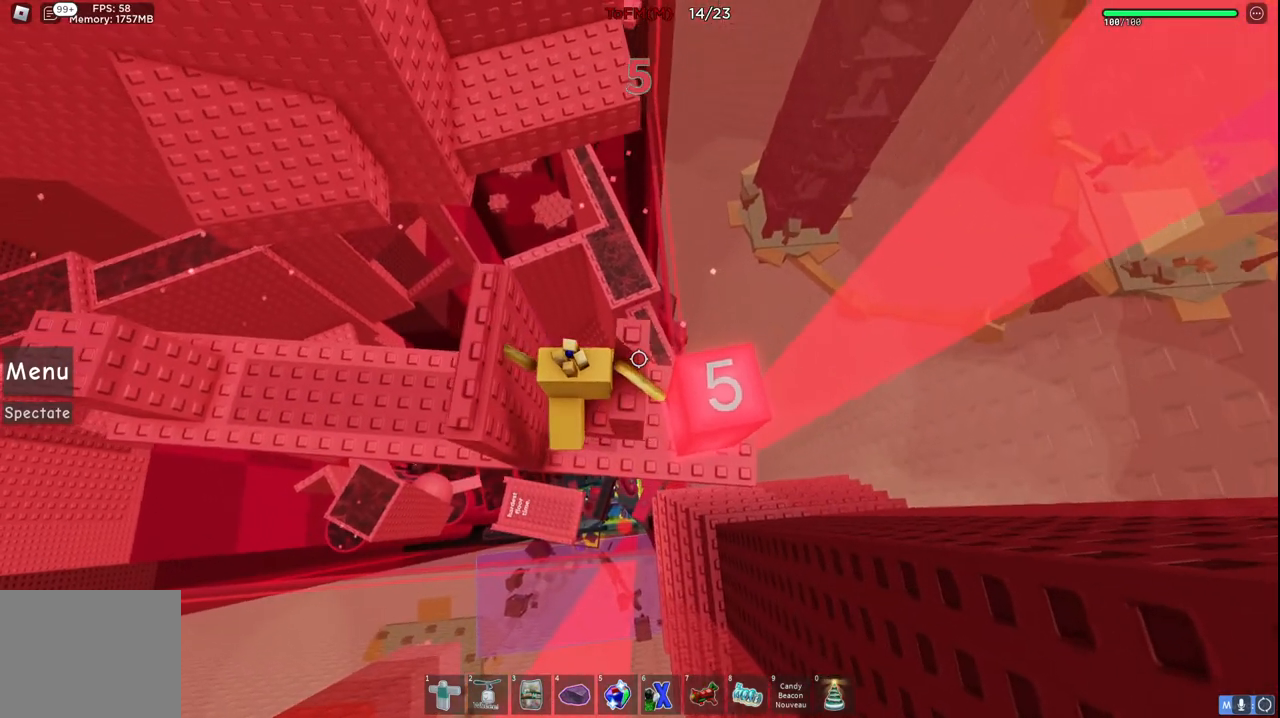
{"keys": [], "events": []}
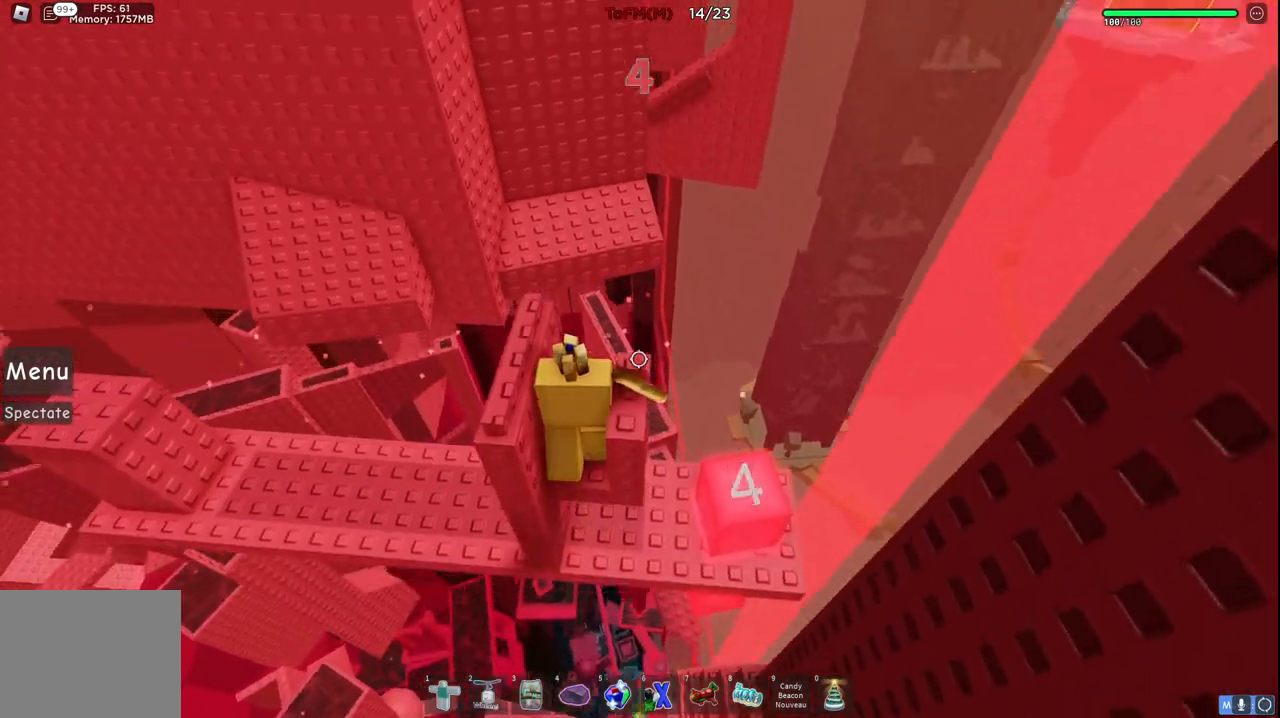
{"keys": [], "events": []}
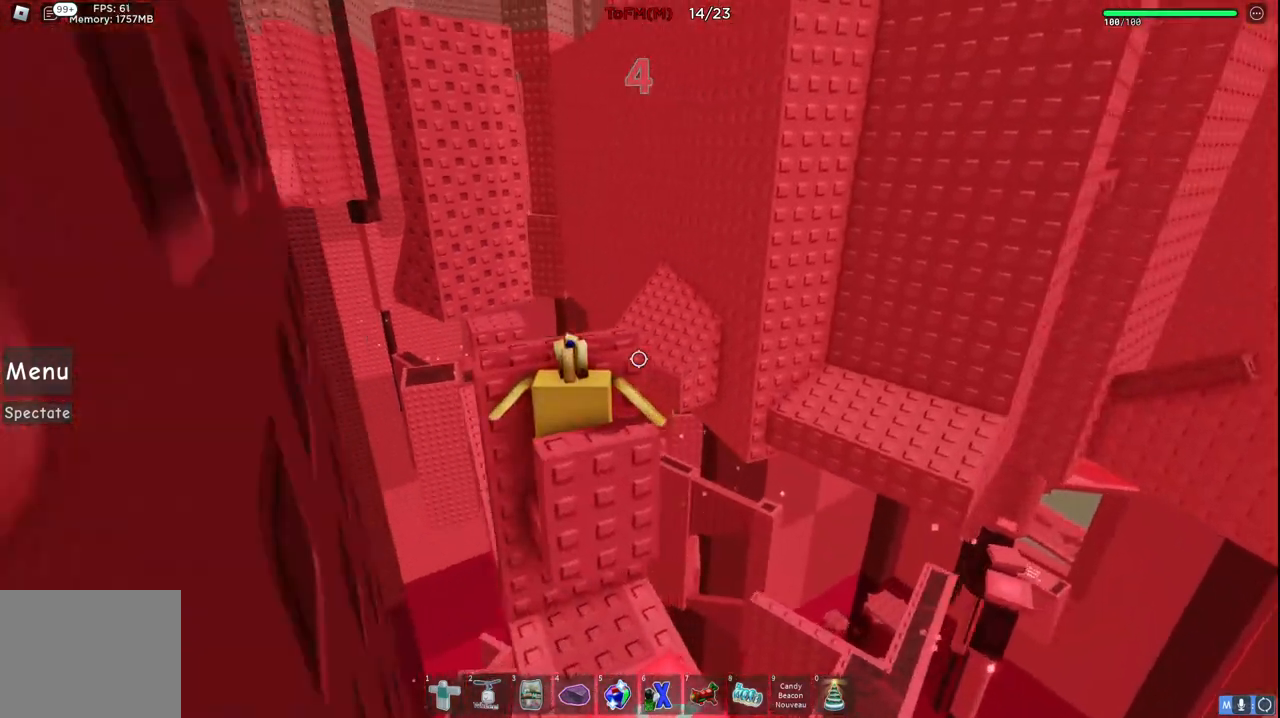
{"keys": [], "events": []}
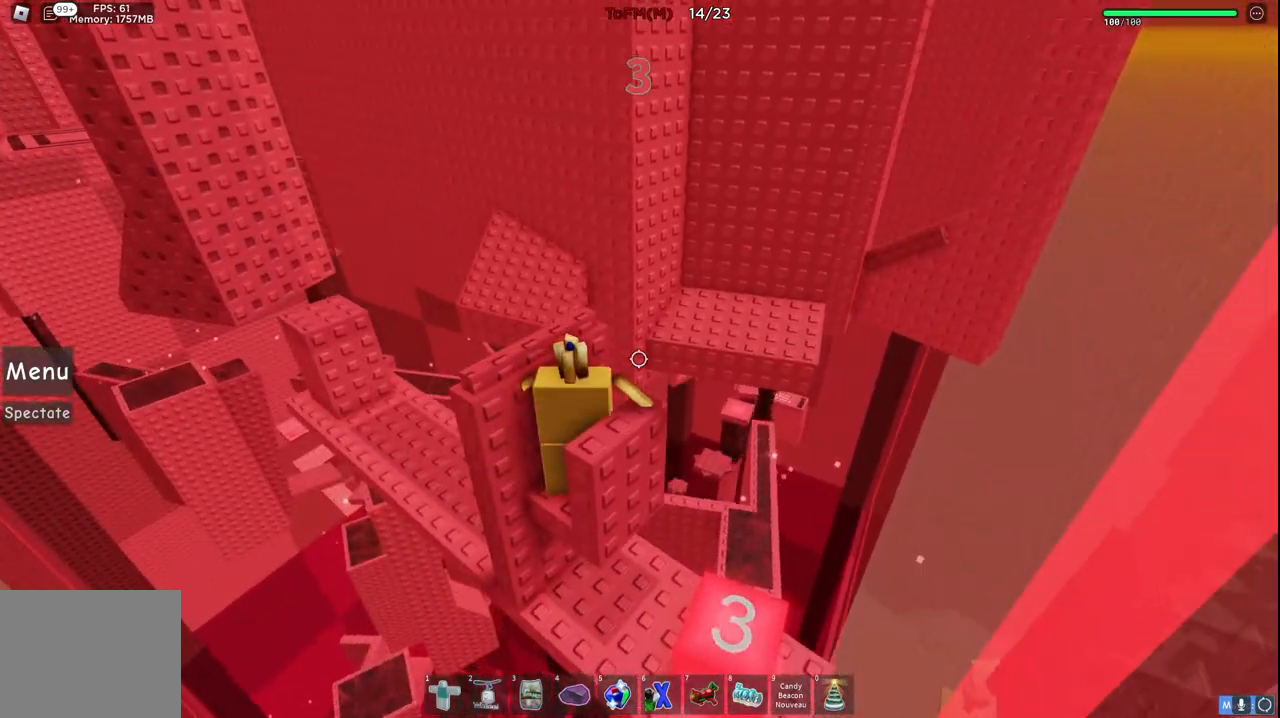
{"keys": [], "events": []}
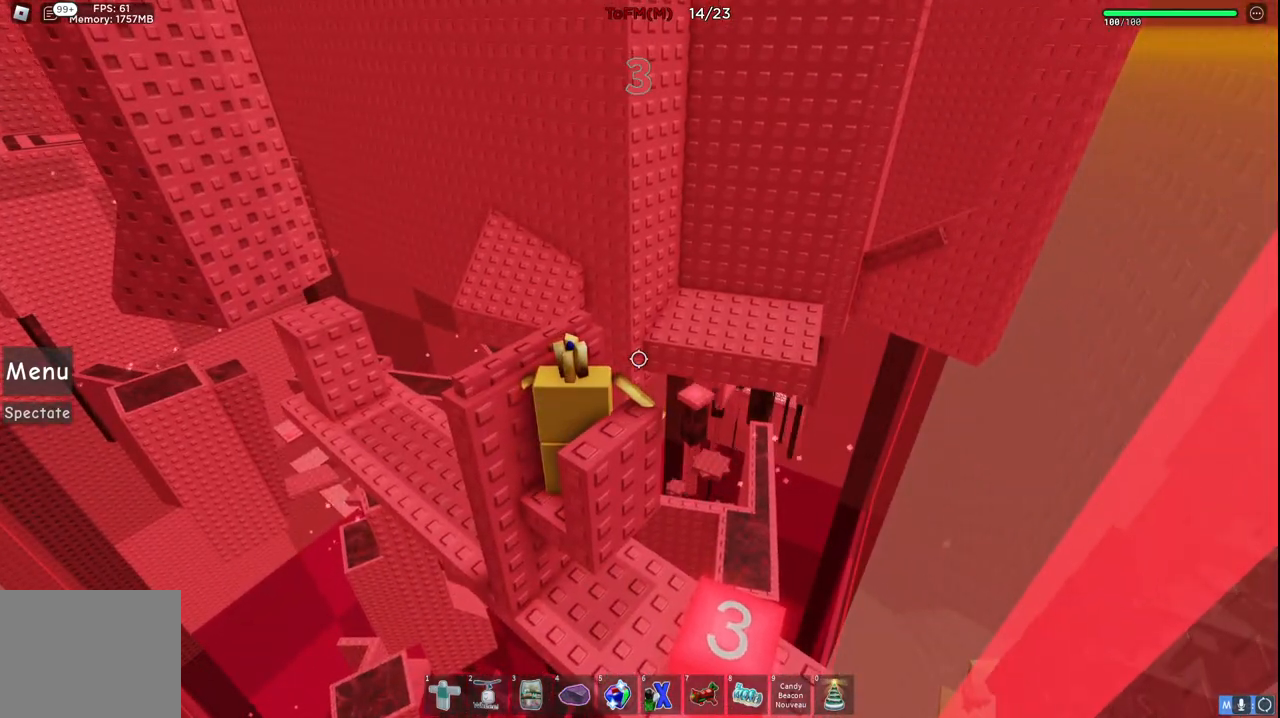
{"keys": [], "events": [[417, "s", "down"], [500, "s", "up"]]}
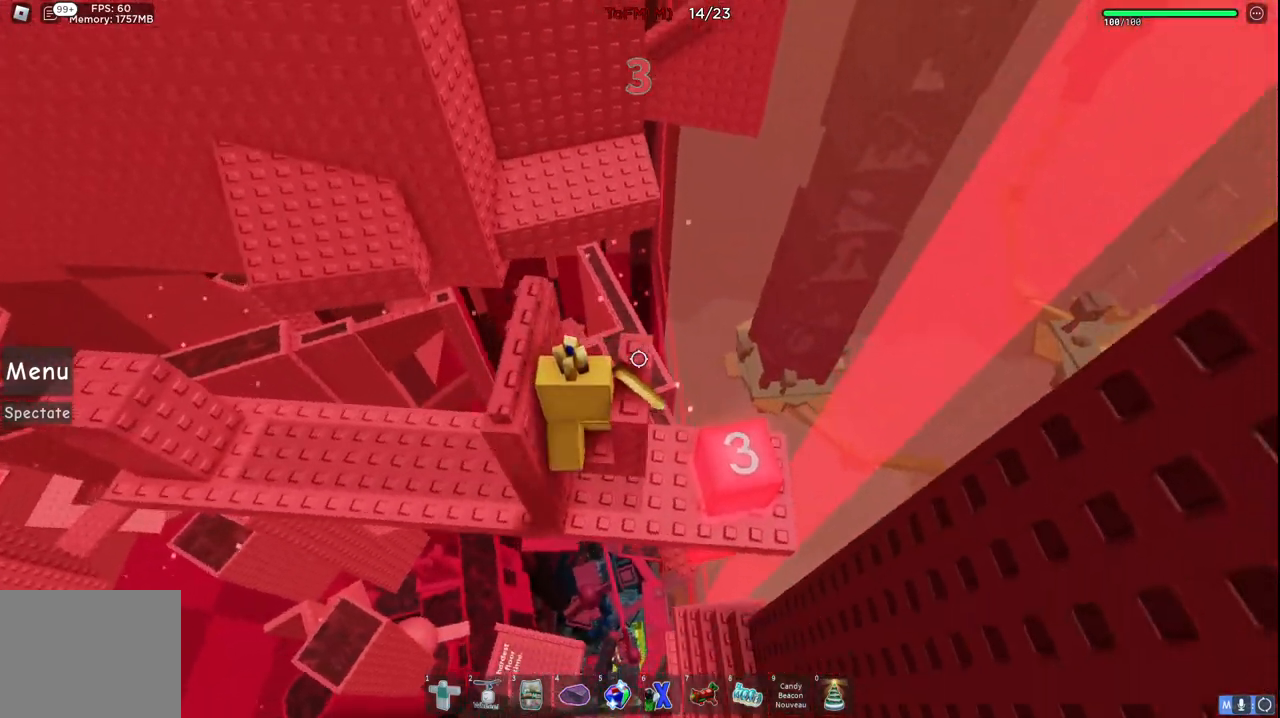
{"keys": [], "events": []}
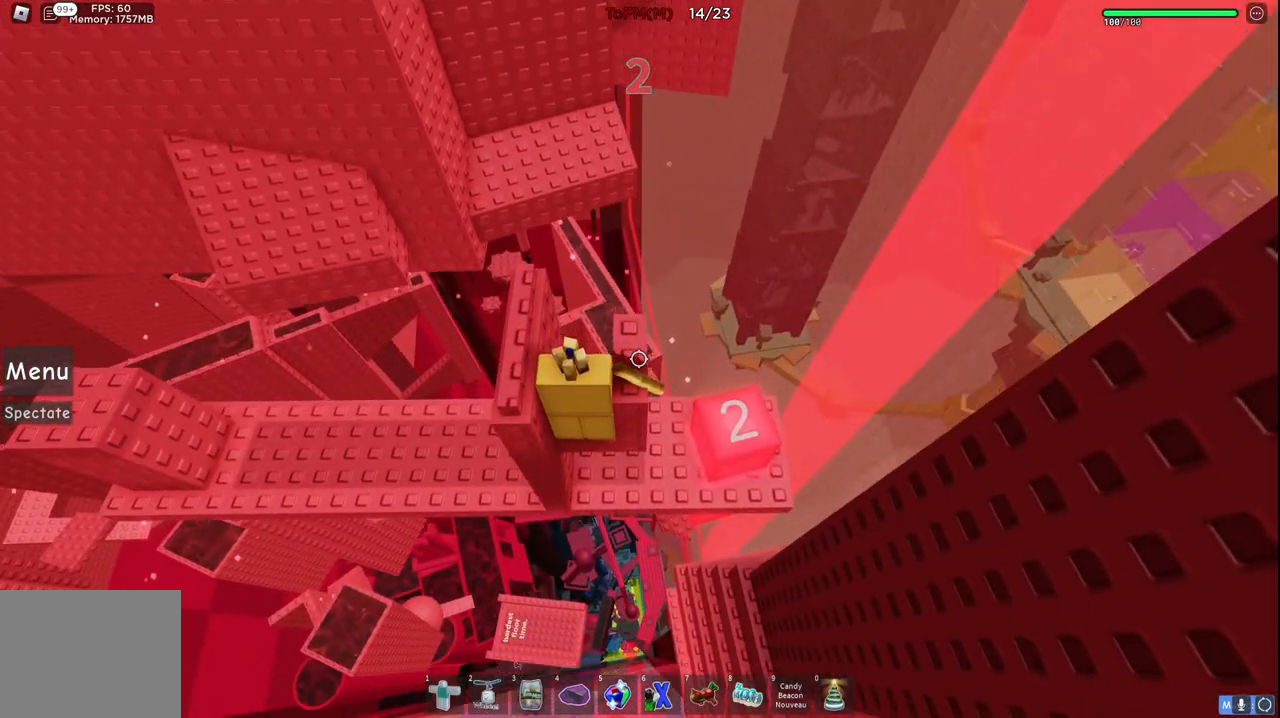
{"keys": ["w"], "events": [[117, "w", "down"], [167, "w", "up"], [484, "w", "down"]]}
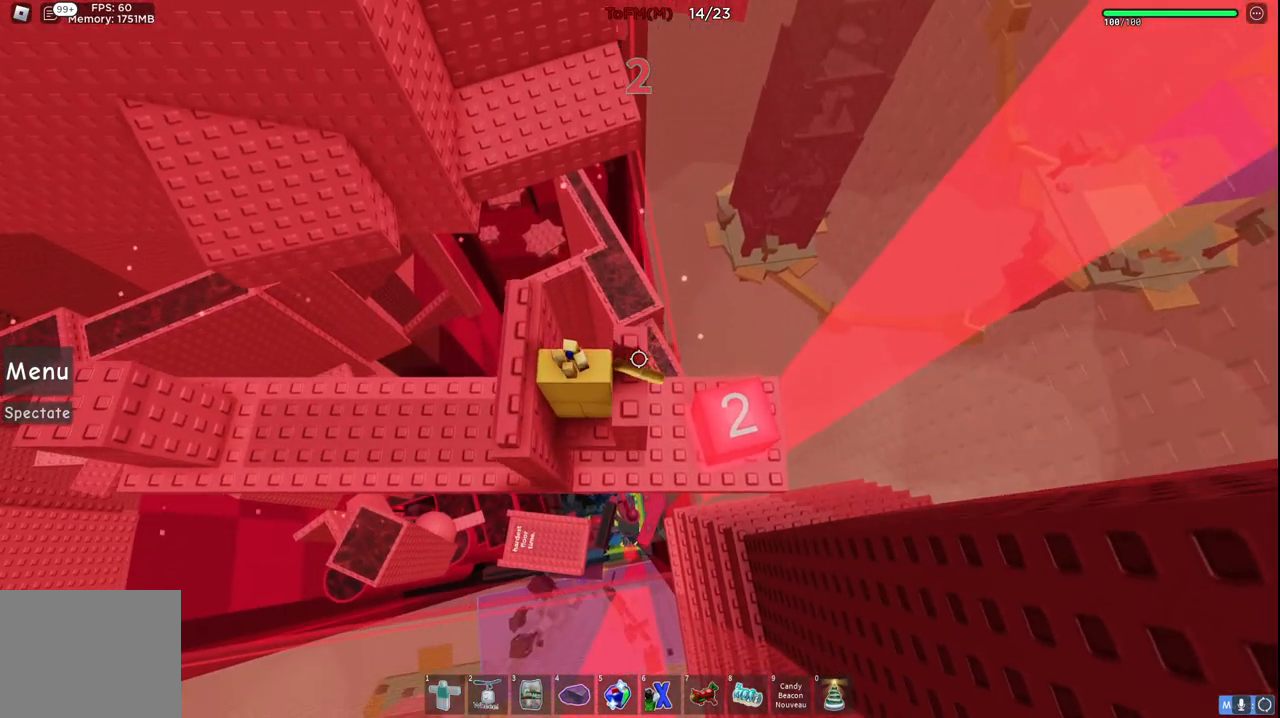
{"keys": [], "events": [[34, "w", "up"]]}